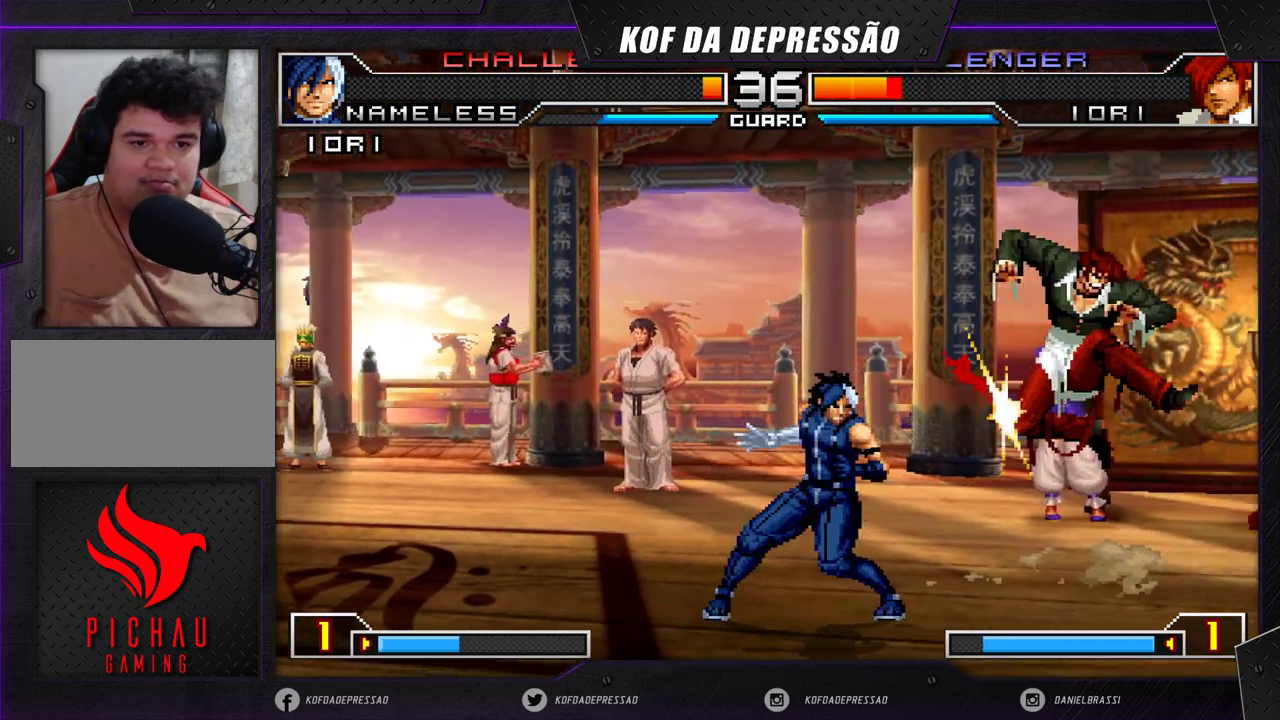
Gameplay with a controller (arcade stick); each line is a JSON object with the inputs held at the frame after it. "events" lists button and stick changes between this image and that frame as [ms after this image, input, new state], when the widget could be followed in between. Not read: L3 R3.
{"buttons": [], "left_stick": "right", "events": [[233, "left_stick", "center"], [317, "left_stick", "right"]]}
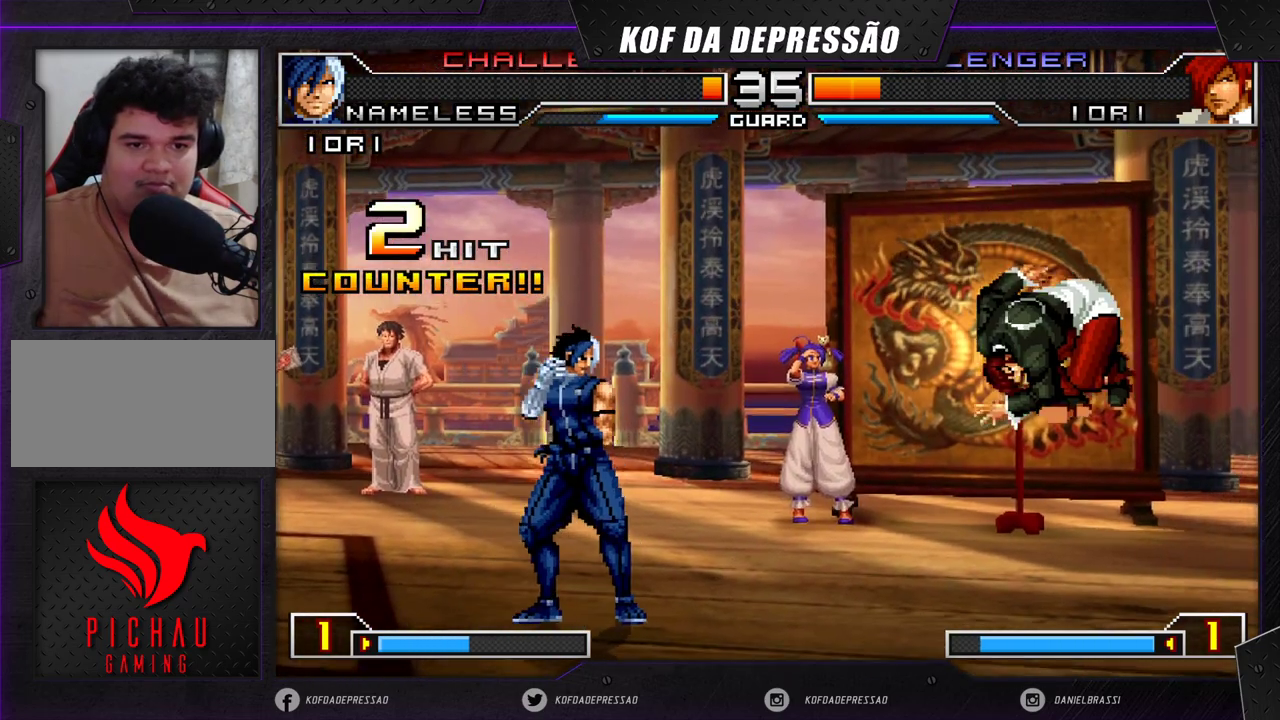
{"buttons": ["SQUARE"], "left_stick": "down-right", "events": [[50, "left_stick", "center"], [100, "left_stick", "right"], [150, "TRIANGLE", "down"], [300, "TRIANGLE", "up"], [367, "left_stick", "center"], [483, "SQUARE", "down"], [483, "left_stick", "down-right"]]}
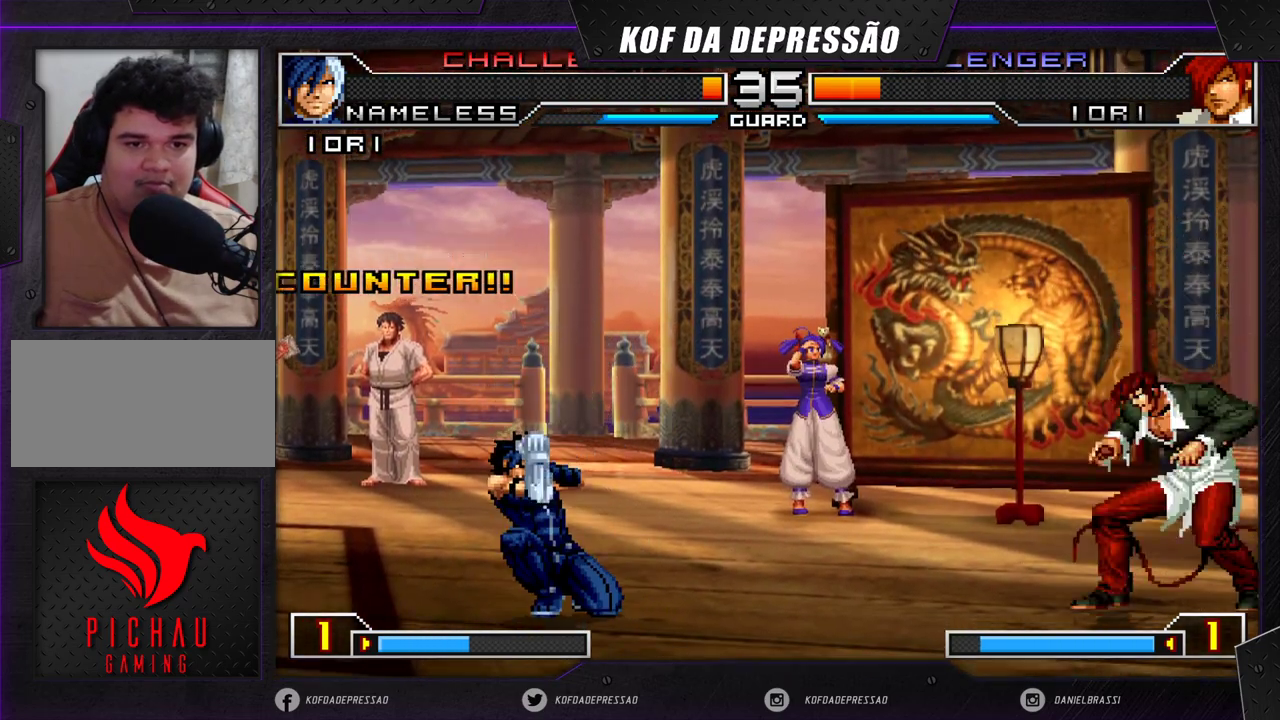
{"buttons": [], "left_stick": "center", "events": [[117, "SQUARE", "up"], [183, "left_stick", "center"]]}
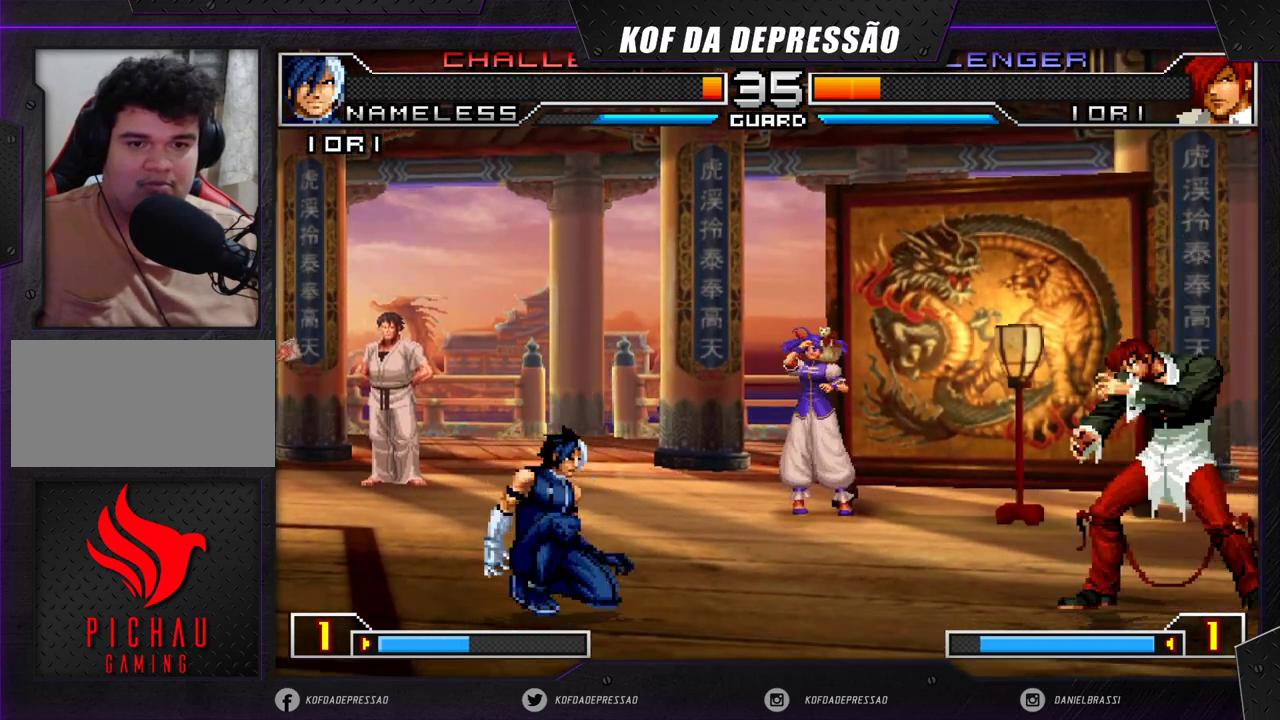
{"buttons": [], "left_stick": "center", "events": [[200, "left_stick", "right"], [383, "left_stick", "center"]]}
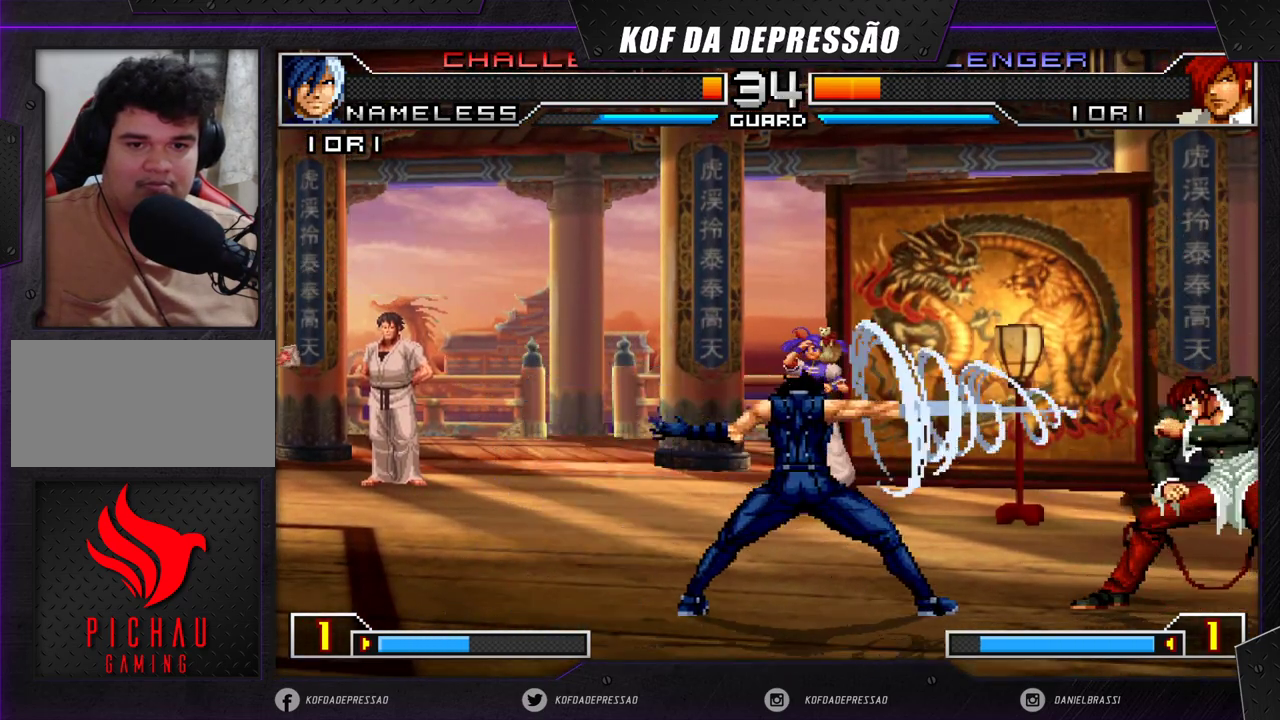
{"buttons": [], "left_stick": "center", "events": [[83, "left_stick", "right"], [200, "left_stick", "down"], [317, "SQUARE", "down"], [317, "left_stick", "left"], [383, "SQUARE", "up"], [383, "left_stick", "center"]]}
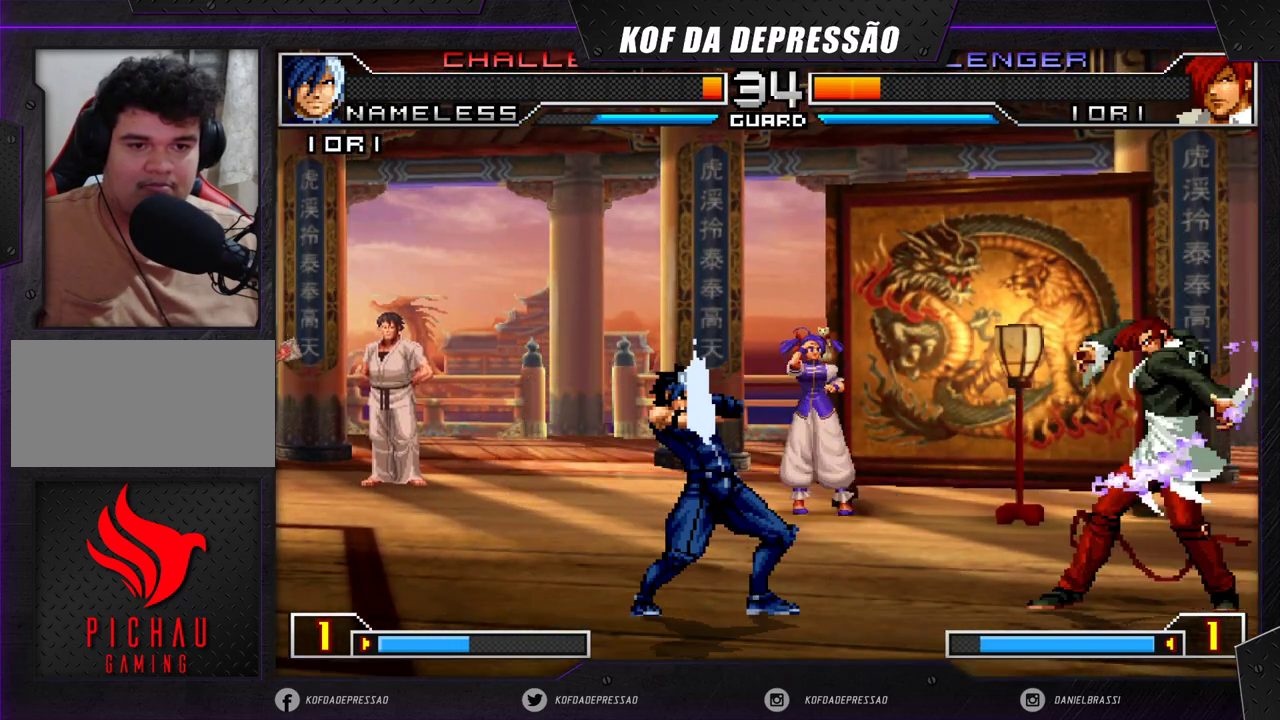
{"buttons": [], "left_stick": "center", "events": []}
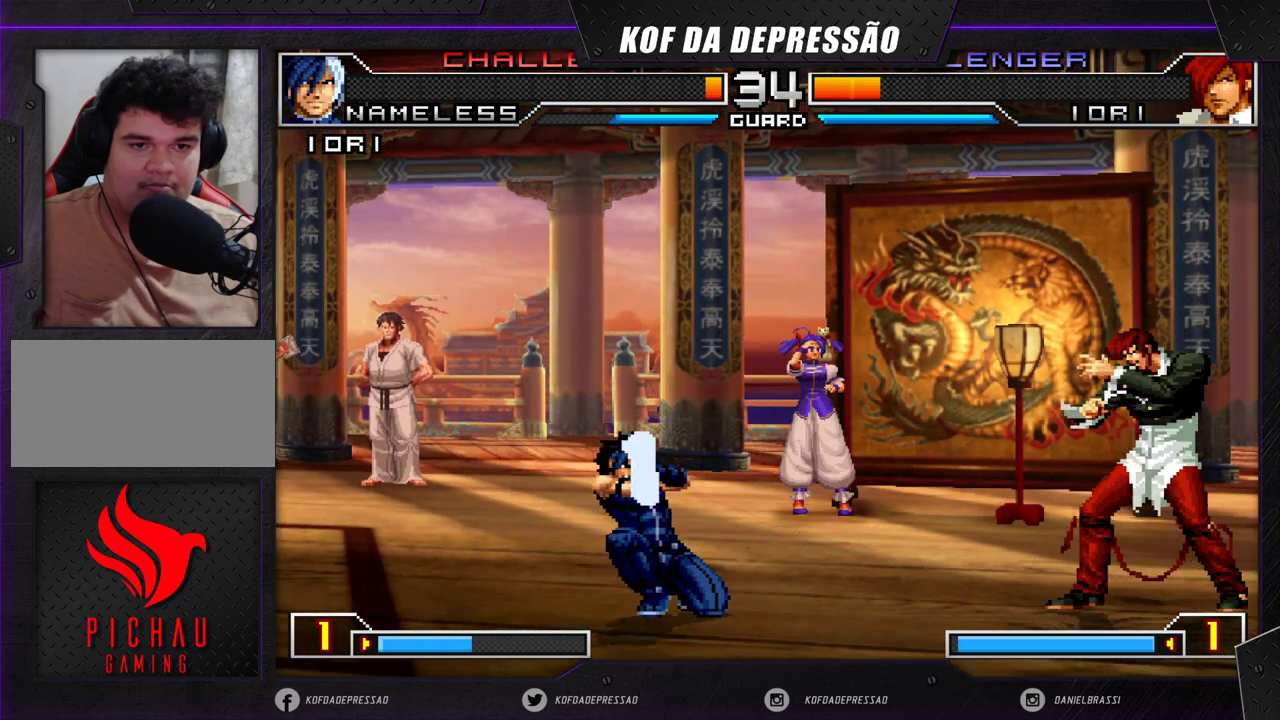
{"buttons": [], "left_stick": "center", "events": [[150, "TRIANGLE", "down"], [217, "TRIANGLE", "up"]]}
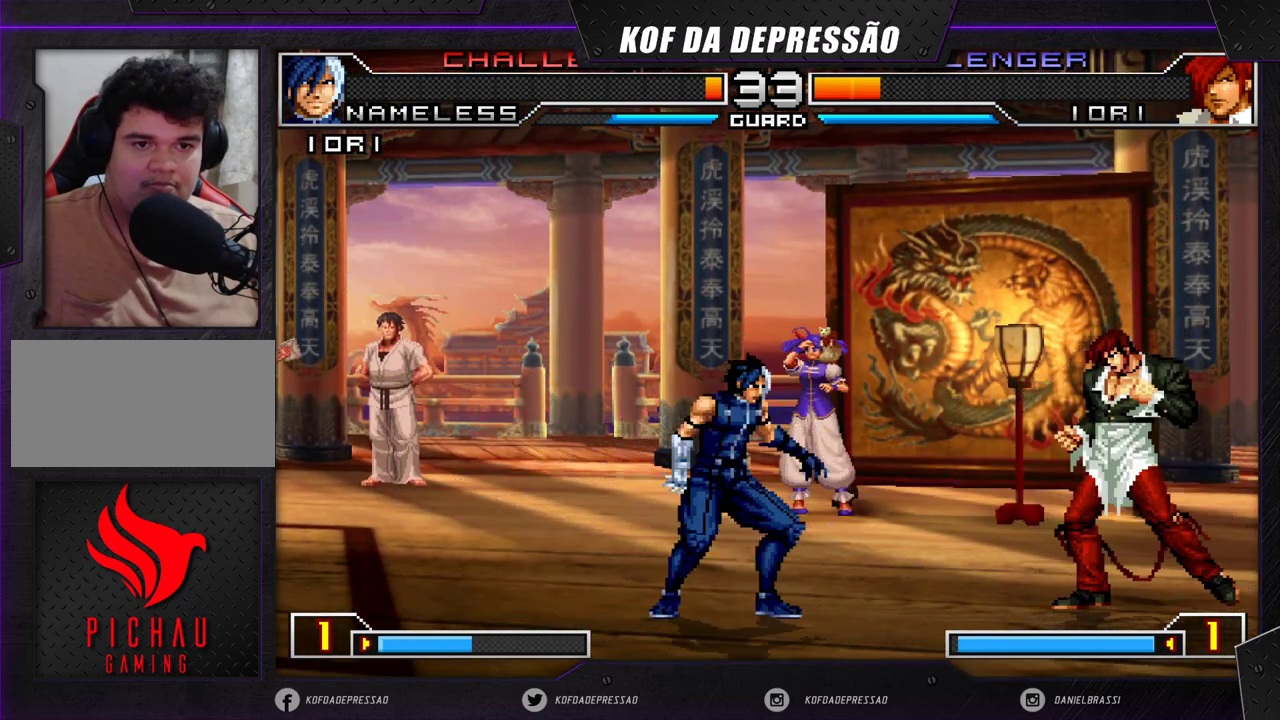
{"buttons": [], "left_stick": "center", "events": [[33, "left_stick", "right"], [200, "left_stick", "down-right"], [483, "left_stick", "center"]]}
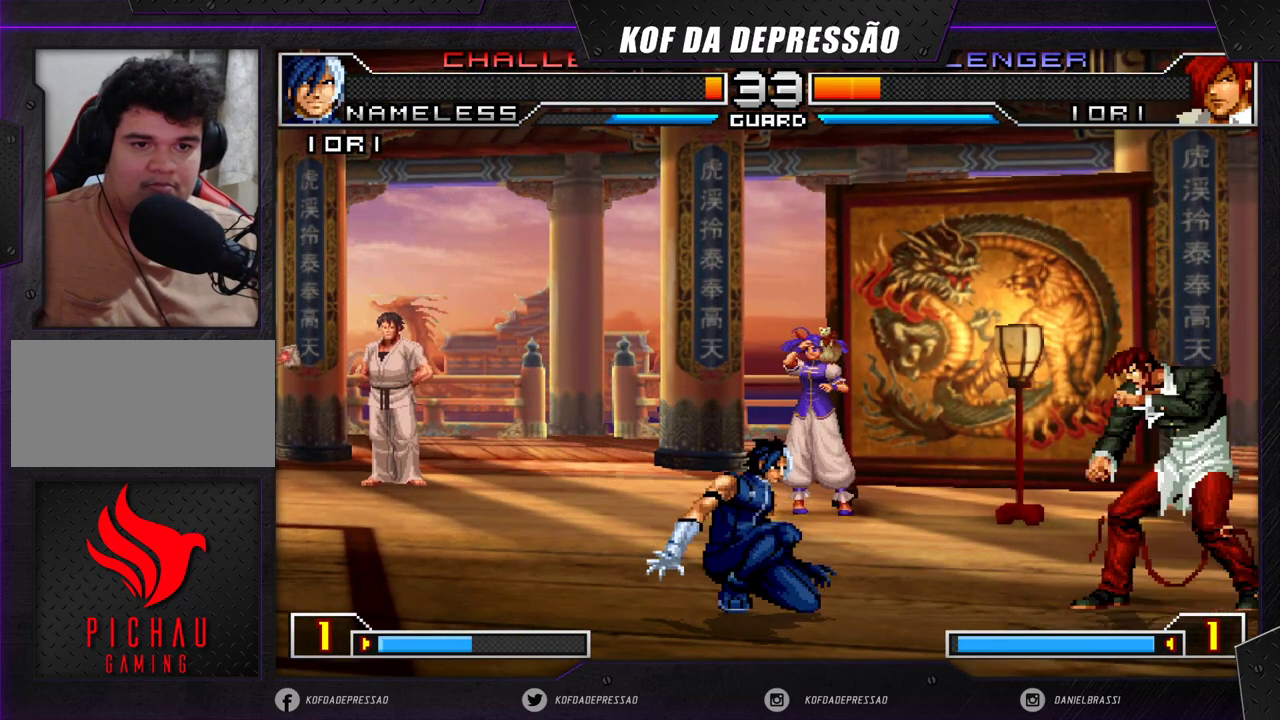
{"buttons": [], "left_stick": "down", "events": [[17, "left_stick", "up-left"], [83, "CROSS", "down"], [117, "left_stick", "center"], [150, "CROSS", "up"], [467, "left_stick", "down"]]}
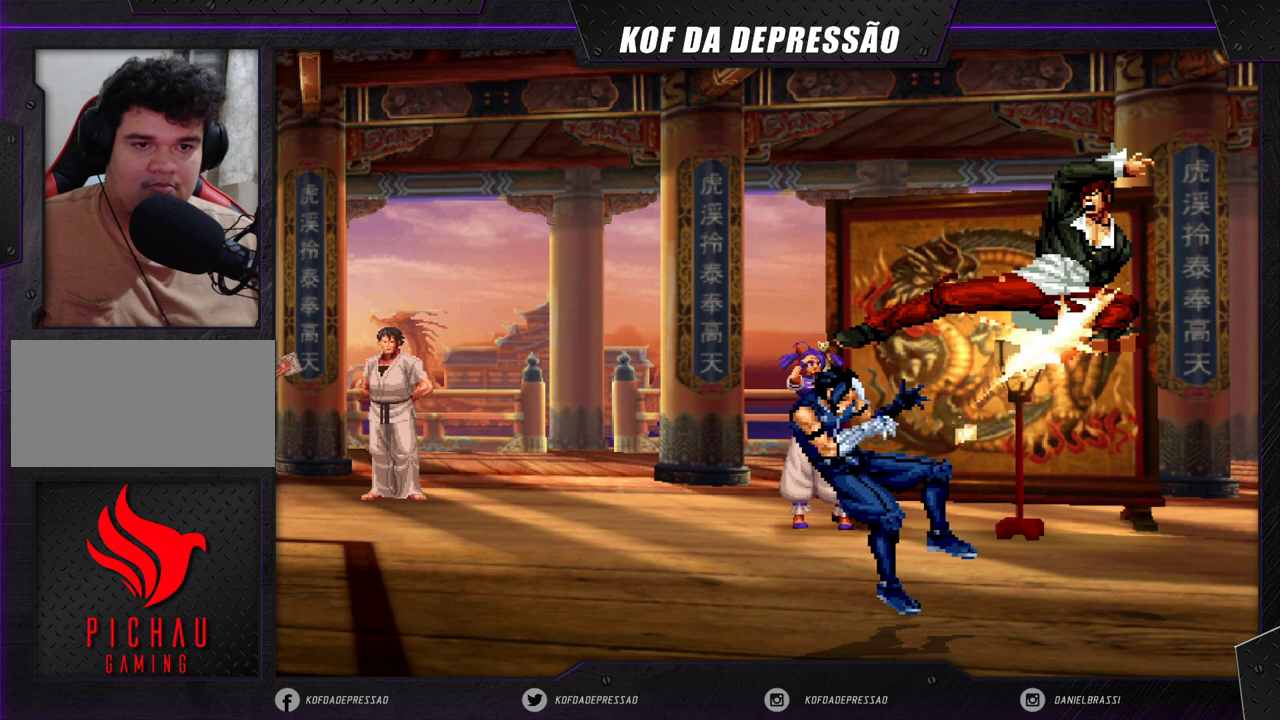
{"buttons": [], "left_stick": "down-right", "events": [[33, "left_stick", "down-right"]]}
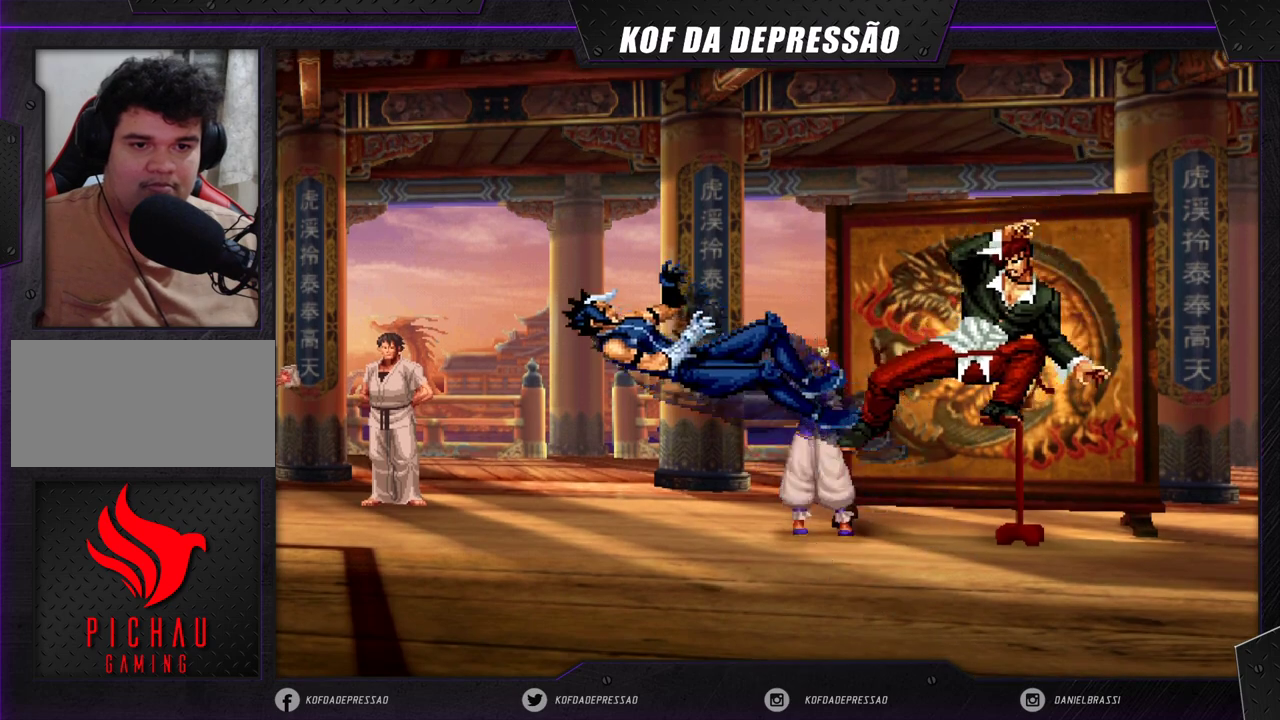
{"buttons": [], "left_stick": "center", "events": [[233, "left_stick", "center"]]}
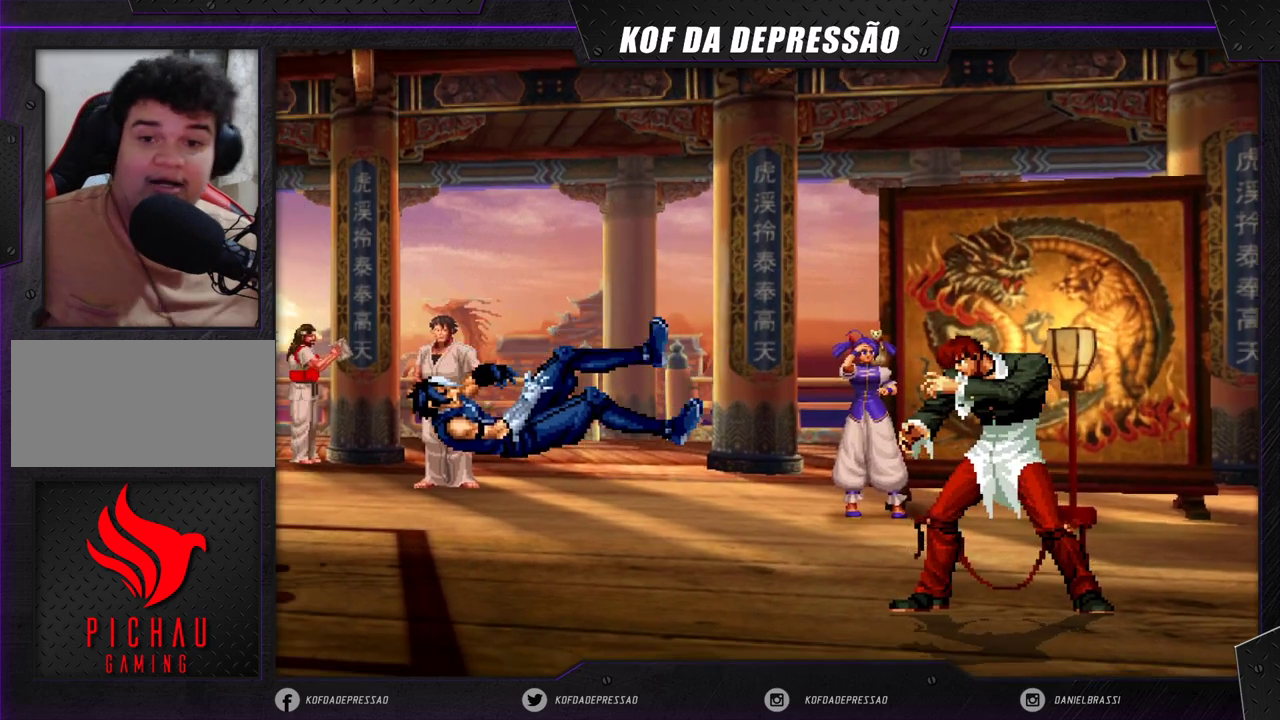
{"buttons": [], "left_stick": "center", "events": []}
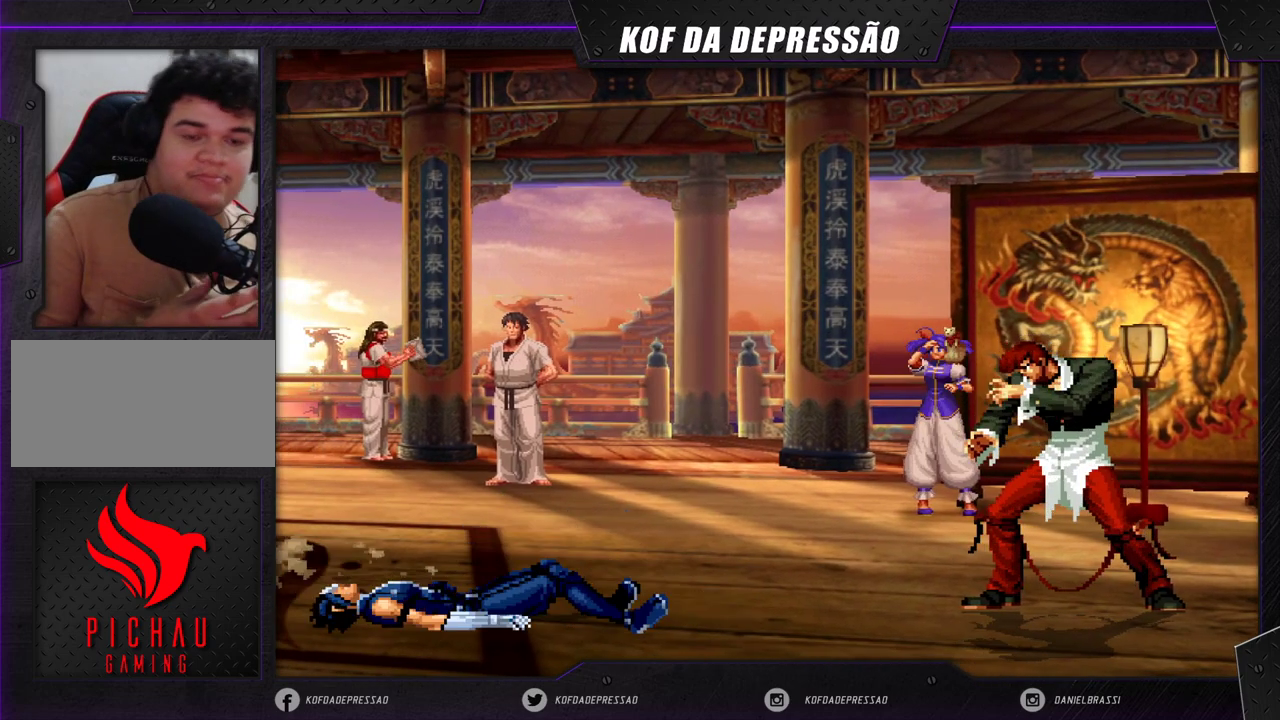
{"buttons": [], "left_stick": "center", "events": []}
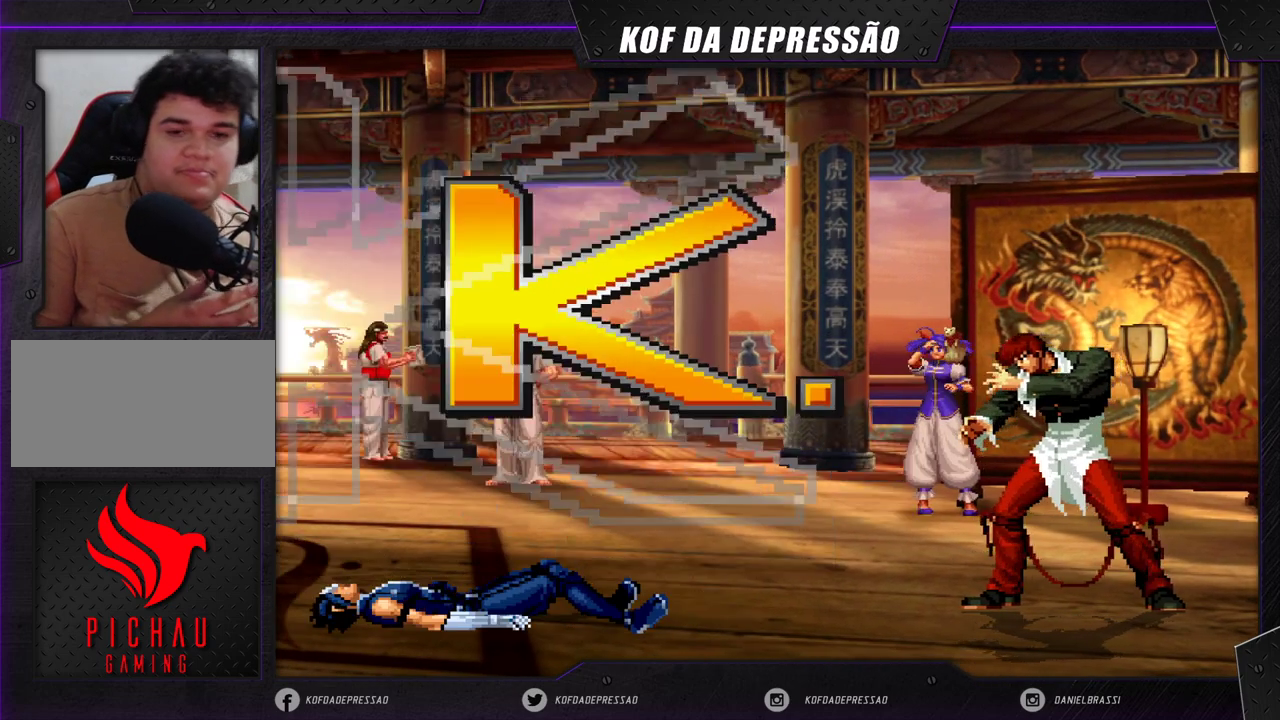
{"buttons": [], "left_stick": "center", "events": []}
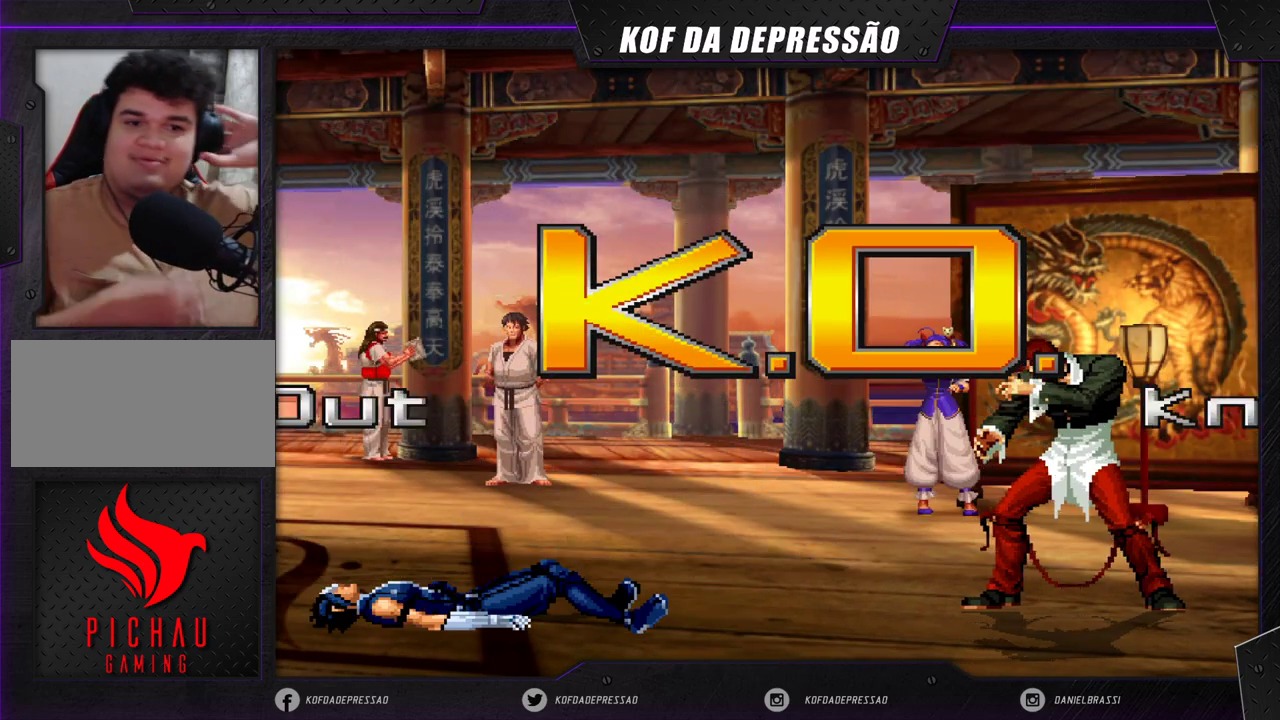
{"buttons": [], "left_stick": "center", "events": []}
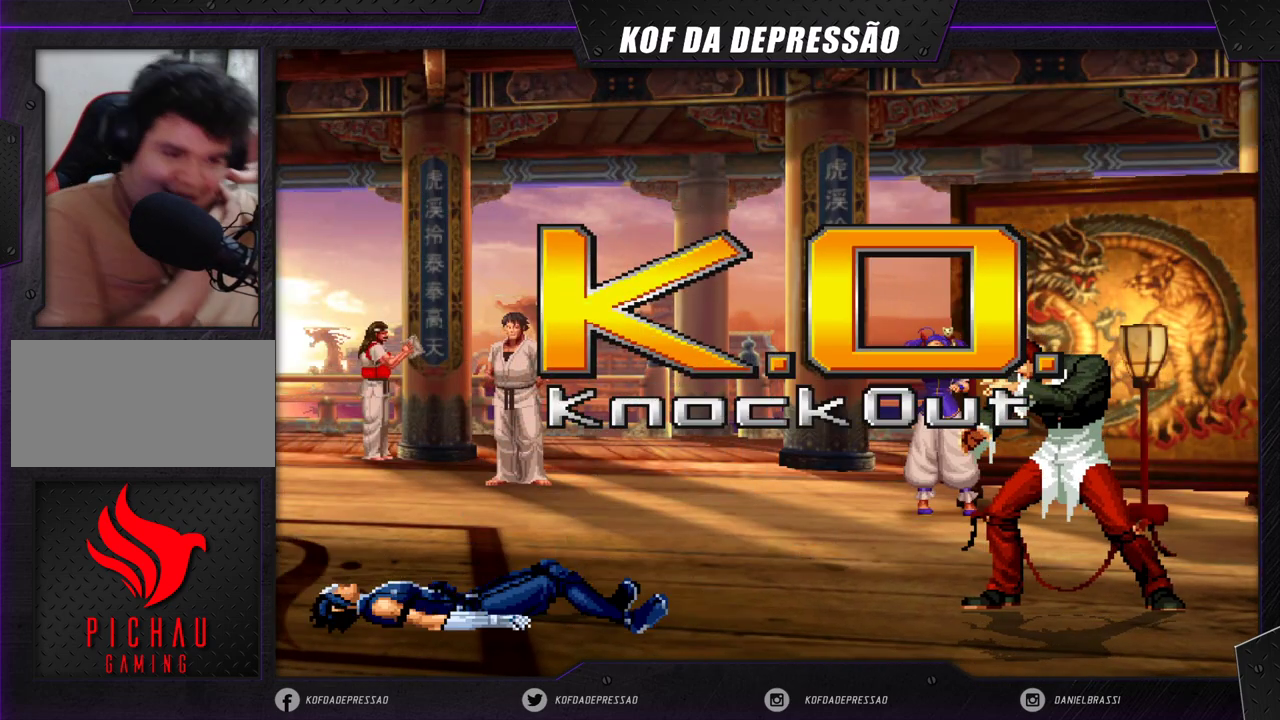
{"buttons": [], "left_stick": "center", "events": []}
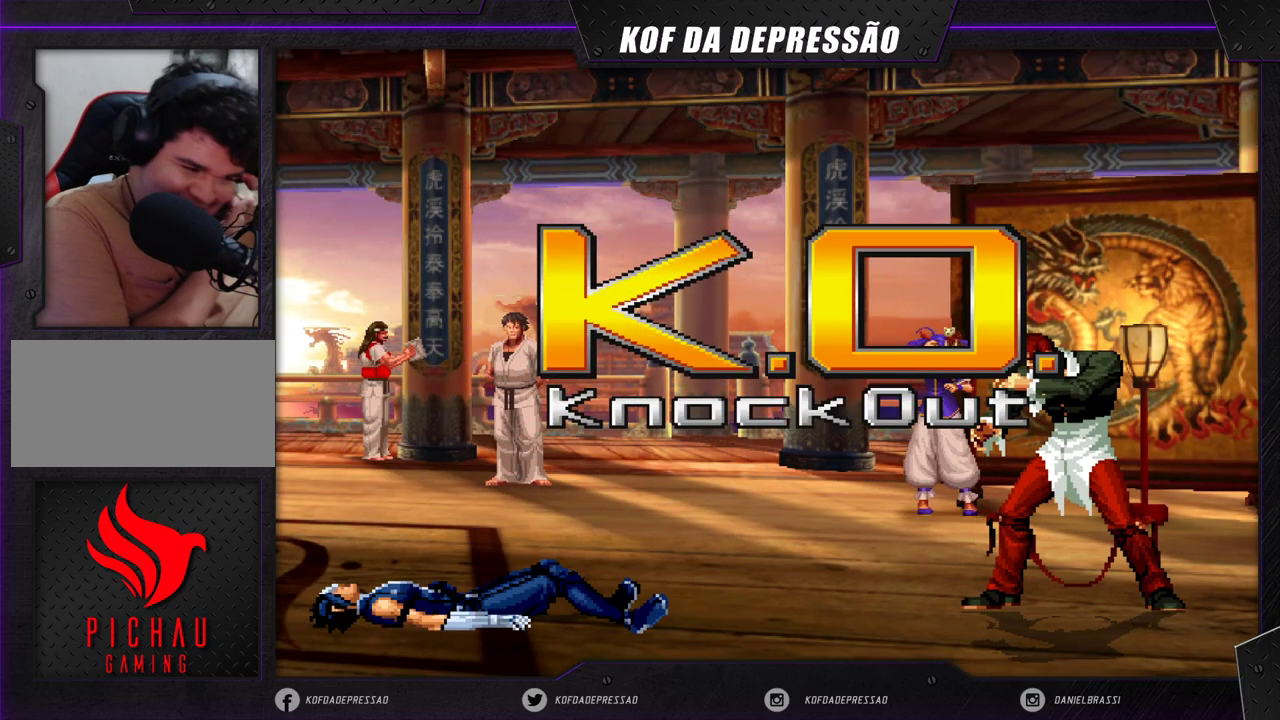
{"buttons": [], "left_stick": "center", "events": []}
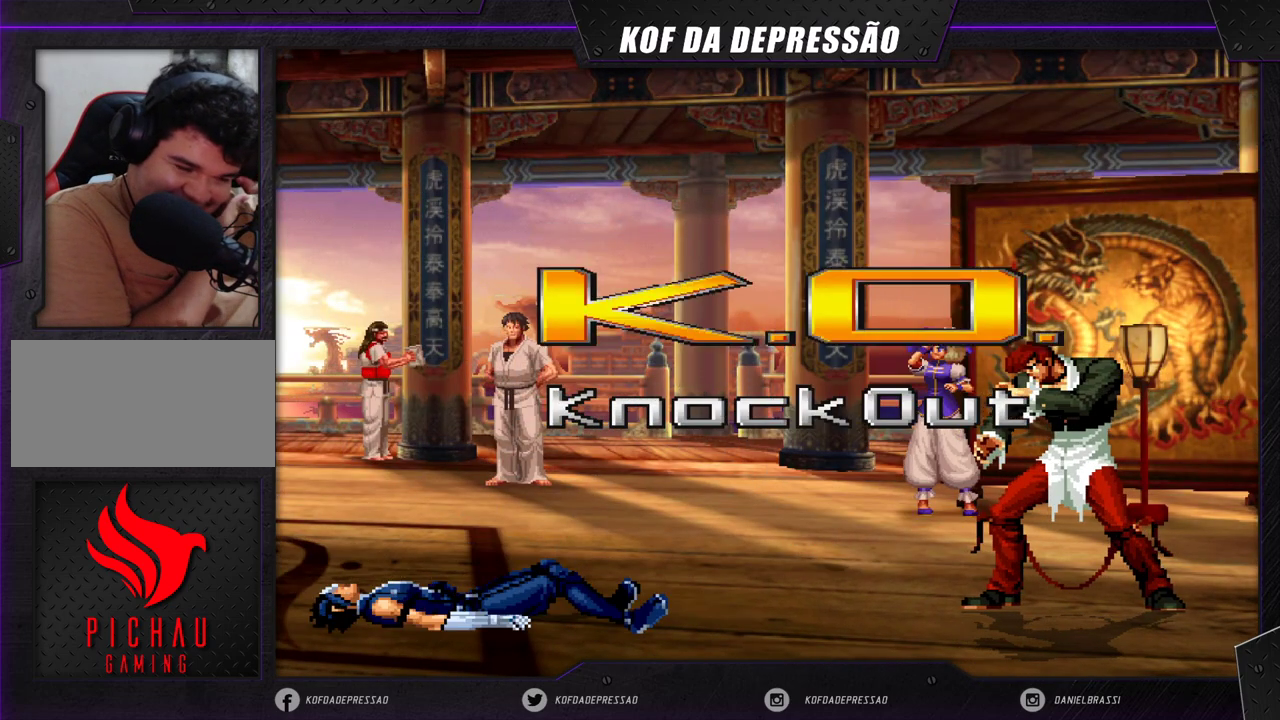
{"buttons": [], "left_stick": "center", "events": []}
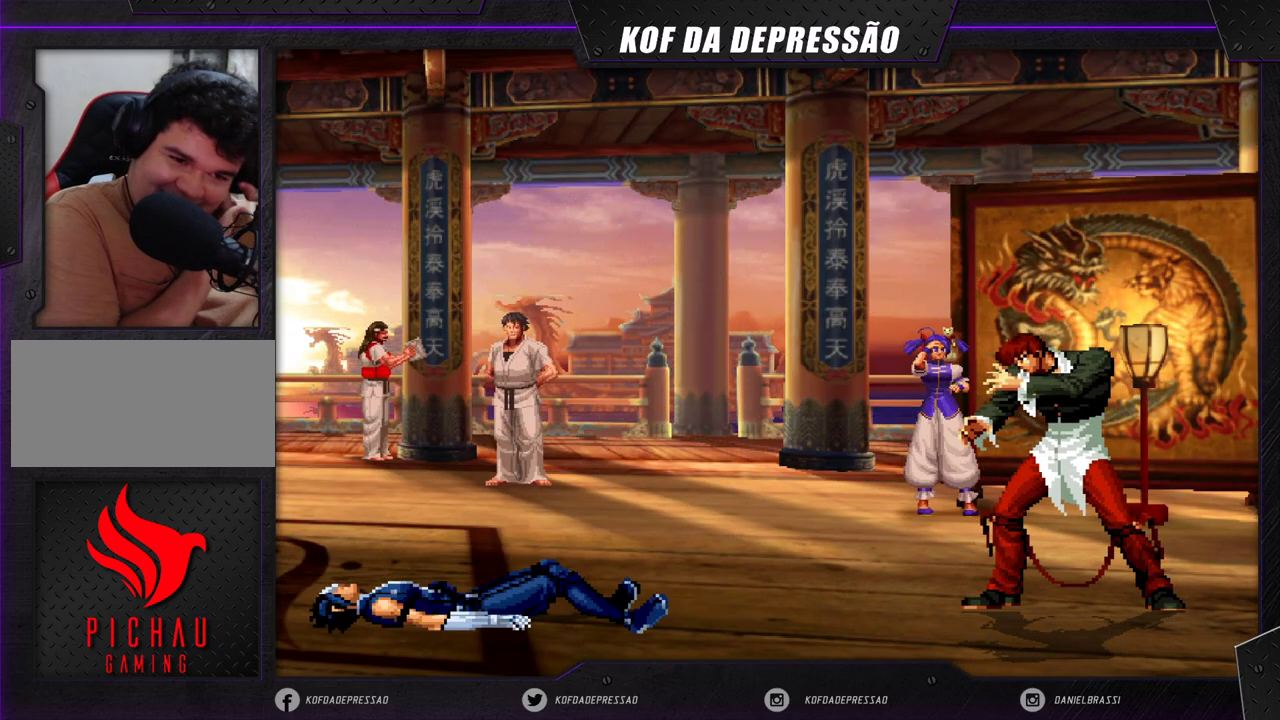
{"buttons": [], "left_stick": "center", "events": []}
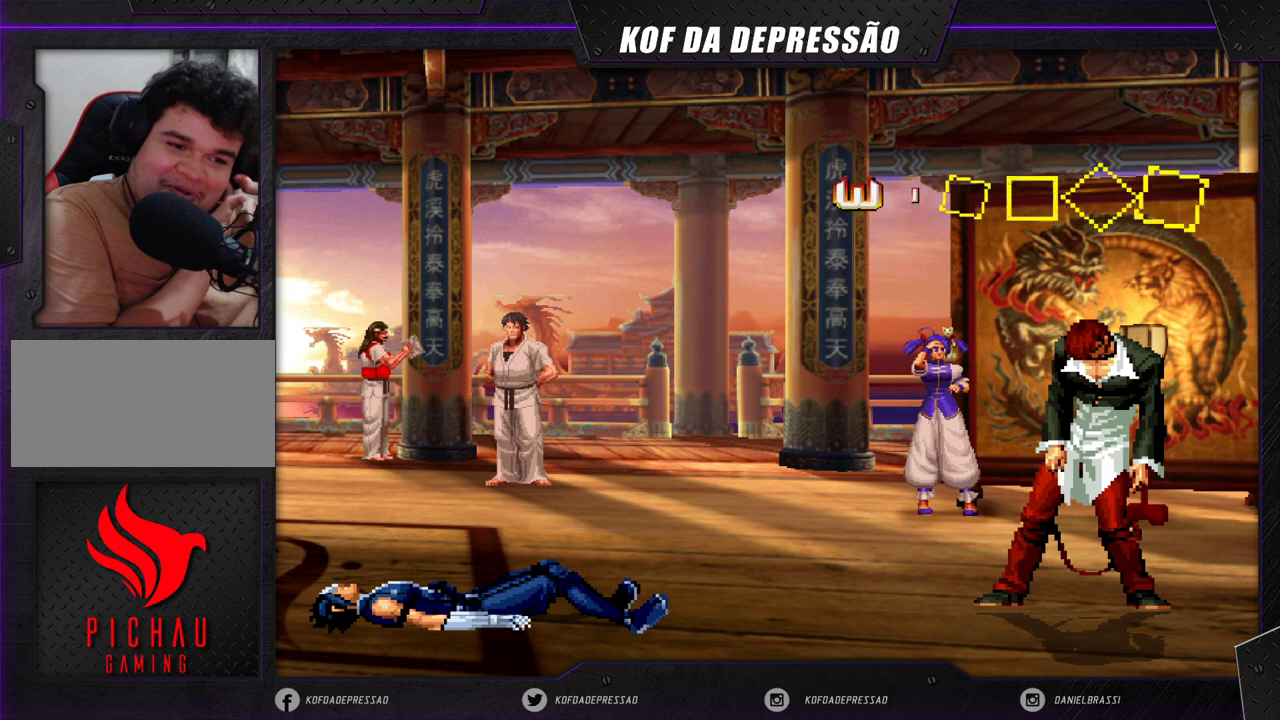
{"buttons": [], "left_stick": "center", "events": []}
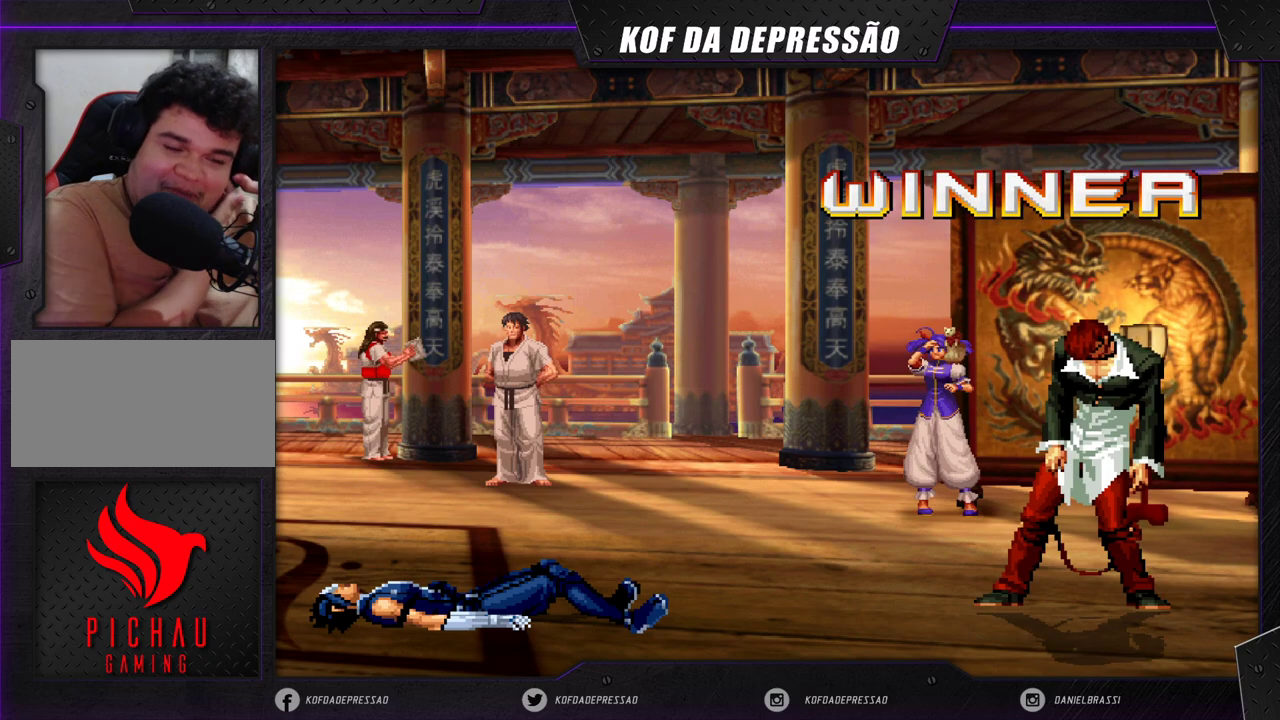
{"buttons": [], "left_stick": "center", "events": []}
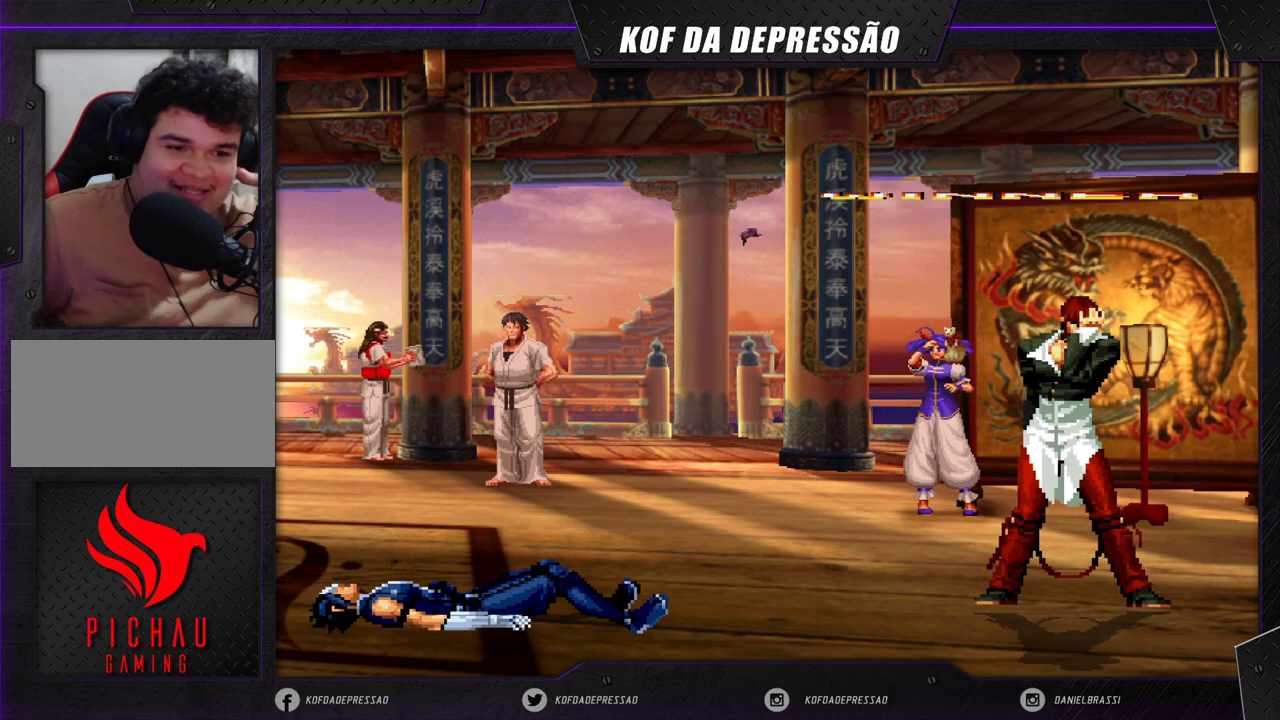
{"buttons": ["SQUARE"], "left_stick": "center", "events": [[433, "TRIANGLE", "down"], [450, "CROSS", "down"], [450, "SQUARE", "down"], [500, "CROSS", "up"], [500, "TRIANGLE", "up"]]}
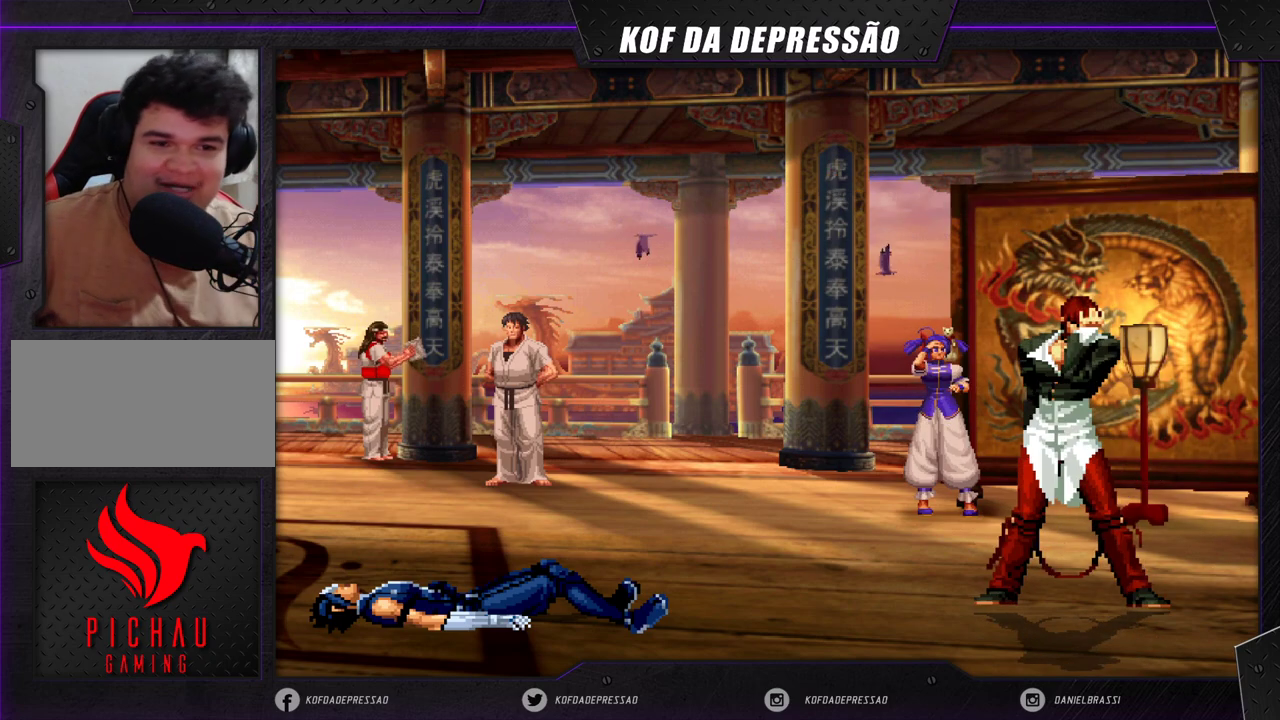
{"buttons": [], "left_stick": "center", "events": [[17, "SQUARE", "up"], [167, "CROSS", "down"], [167, "SQUARE", "down"], [167, "TRIANGLE", "down"], [200, "TRIANGLE", "up"], [217, "SQUARE", "up"], [233, "CROSS", "up"], [350, "CROSS", "down"], [350, "TRIANGLE", "down"], [367, "CIRCLE", "down"], [367, "SQUARE", "down"], [383, "CIRCLE", "up"], [383, "TRIANGLE", "up"], [417, "CROSS", "up"], [417, "SQUARE", "up"]]}
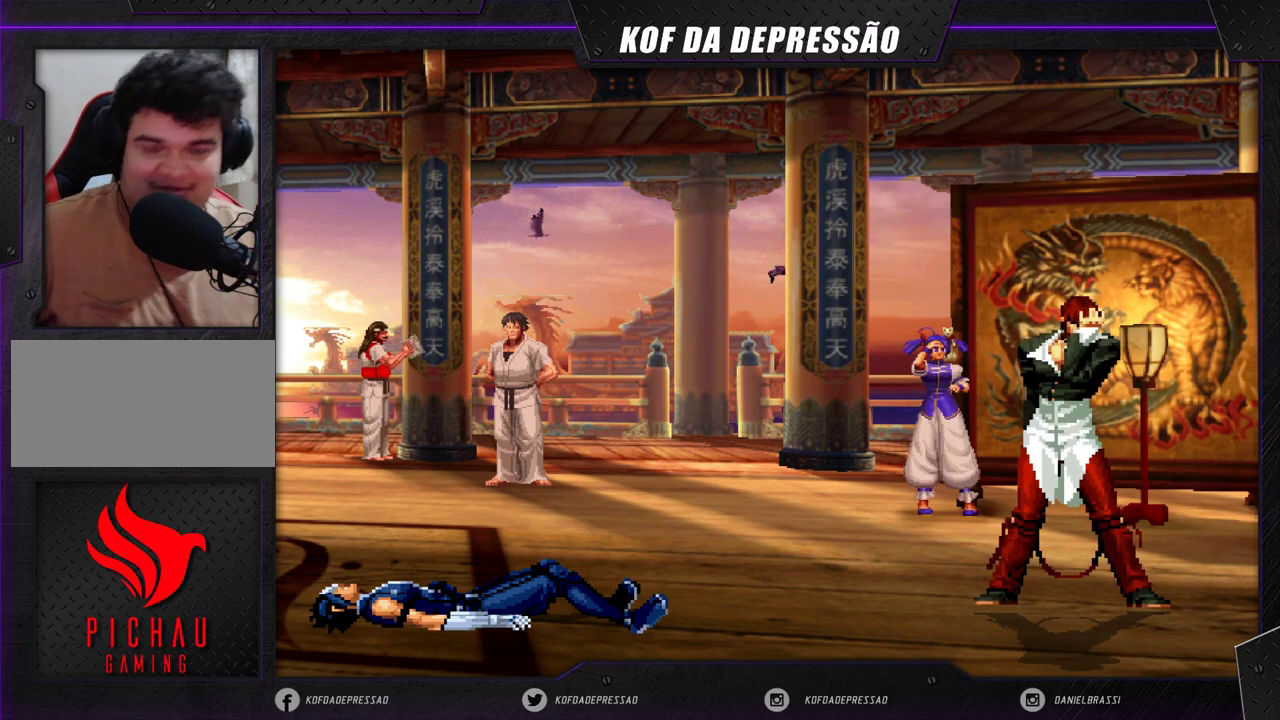
{"buttons": ["CROSS", "SQUARE", "TRIANGLE"], "left_stick": "center", "events": [[50, "CROSS", "down"], [50, "TRIANGLE", "down"], [67, "SQUARE", "down"], [150, "CROSS", "up"], [150, "SQUARE", "up"], [150, "TRIANGLE", "up"], [433, "CROSS", "down"], [433, "SQUARE", "down"], [433, "TRIANGLE", "down"]]}
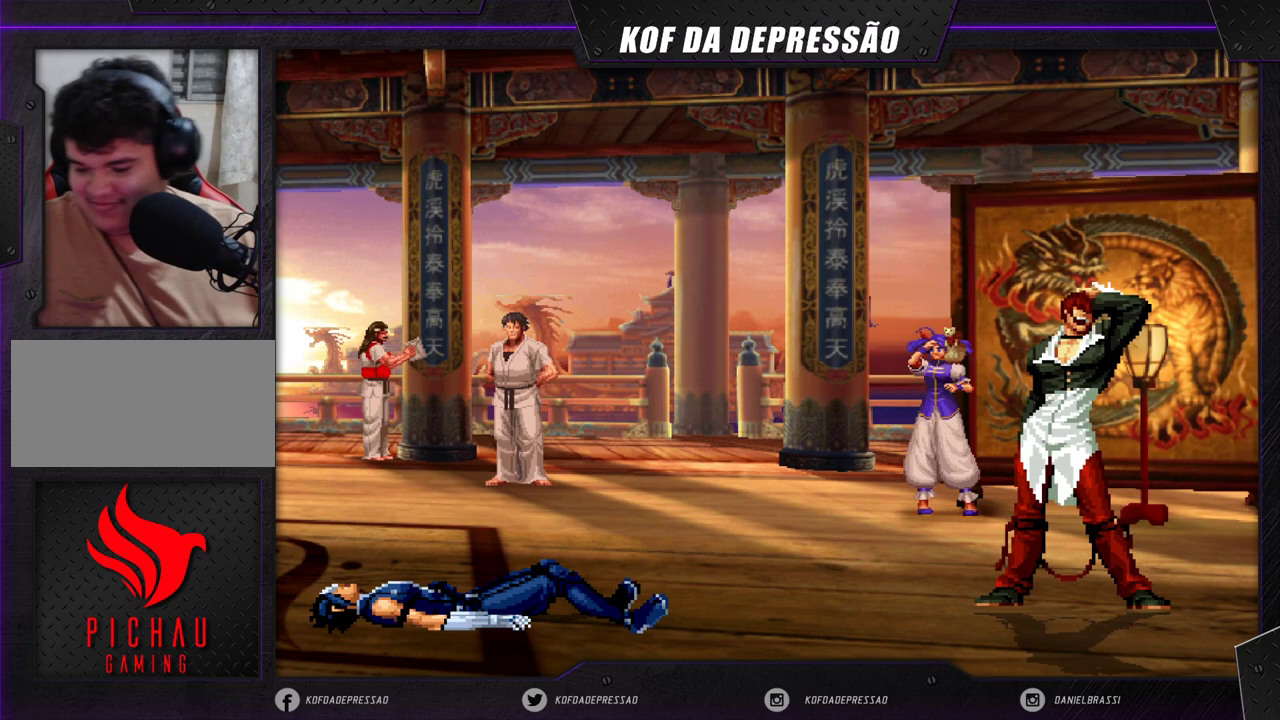
{"buttons": [], "left_stick": "center", "events": [[433, "SQUARE", "up"], [433, "TRIANGLE", "up"], [450, "CROSS", "up"]]}
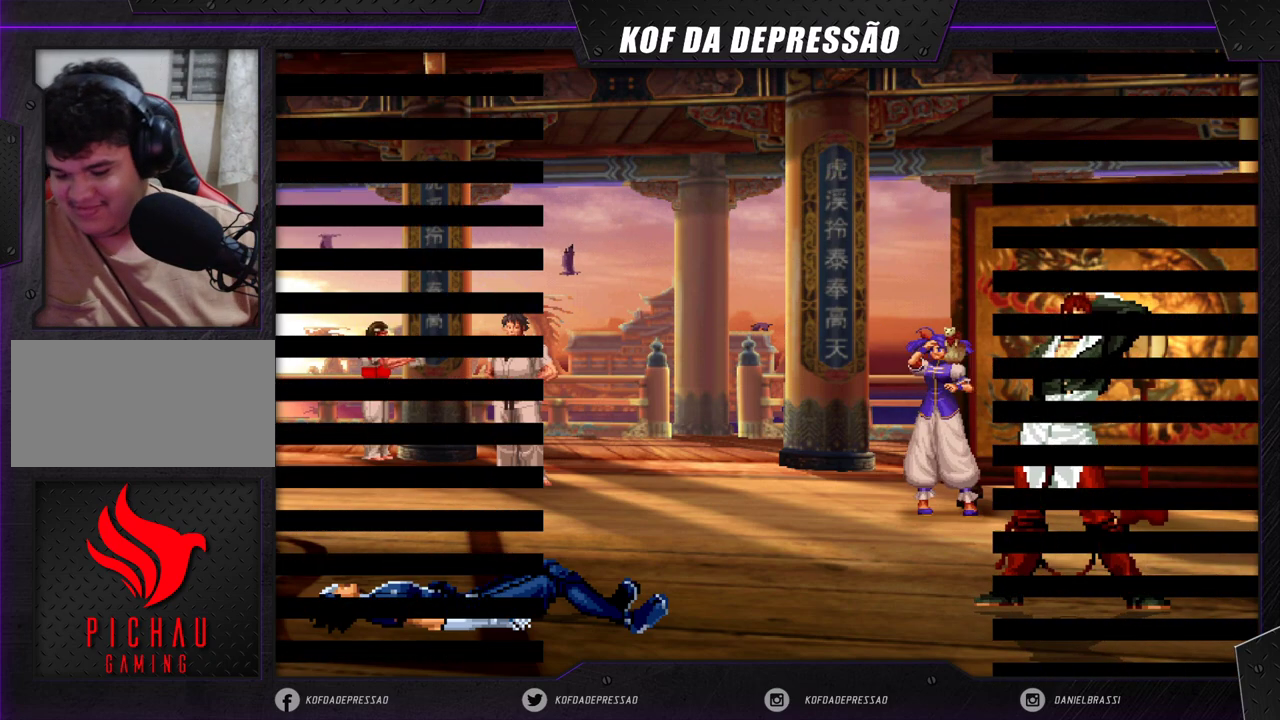
{"buttons": ["CROSS", "SQUARE", "TRIANGLE"], "left_stick": "center", "events": [[117, "CROSS", "down"], [117, "SQUARE", "down"], [117, "TRIANGLE", "down"]]}
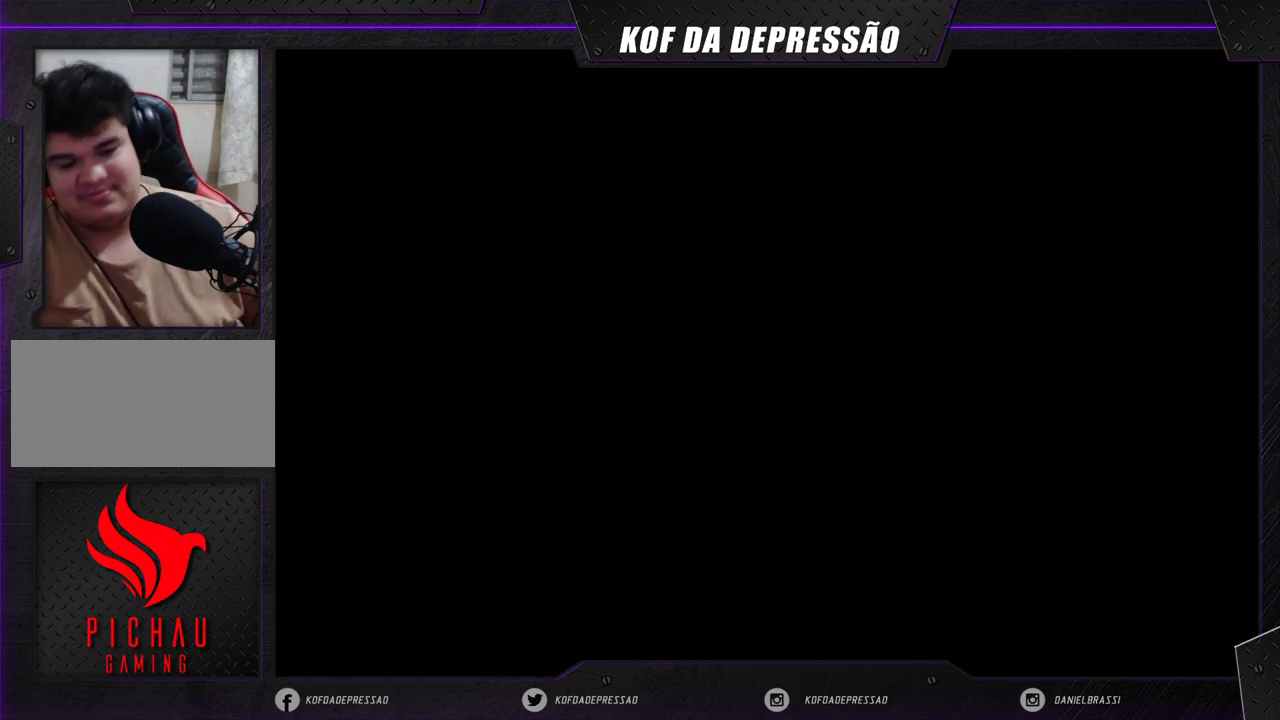
{"buttons": ["SQUARE"], "left_stick": "center", "events": [[317, "SQUARE", "up"], [317, "TRIANGLE", "up"], [367, "CROSS", "up"], [467, "SQUARE", "down"], [467, "TRIANGLE", "down"], [500, "TRIANGLE", "up"]]}
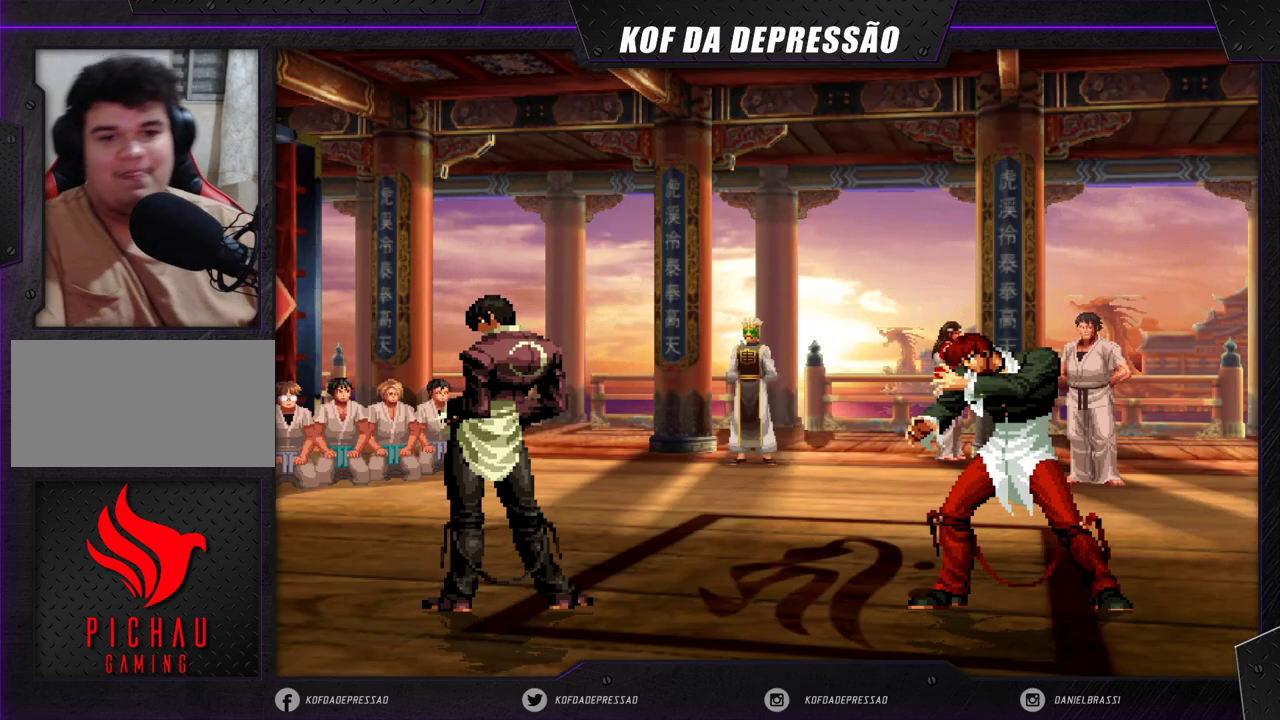
{"buttons": ["SQUARE"], "left_stick": "center", "events": [[17, "CROSS", "down"], [33, "SQUARE", "up"], [67, "CROSS", "up"], [150, "SQUARE", "down"], [233, "SQUARE", "up"], [317, "CROSS", "down"], [333, "CROSS", "up"], [467, "SQUARE", "down"]]}
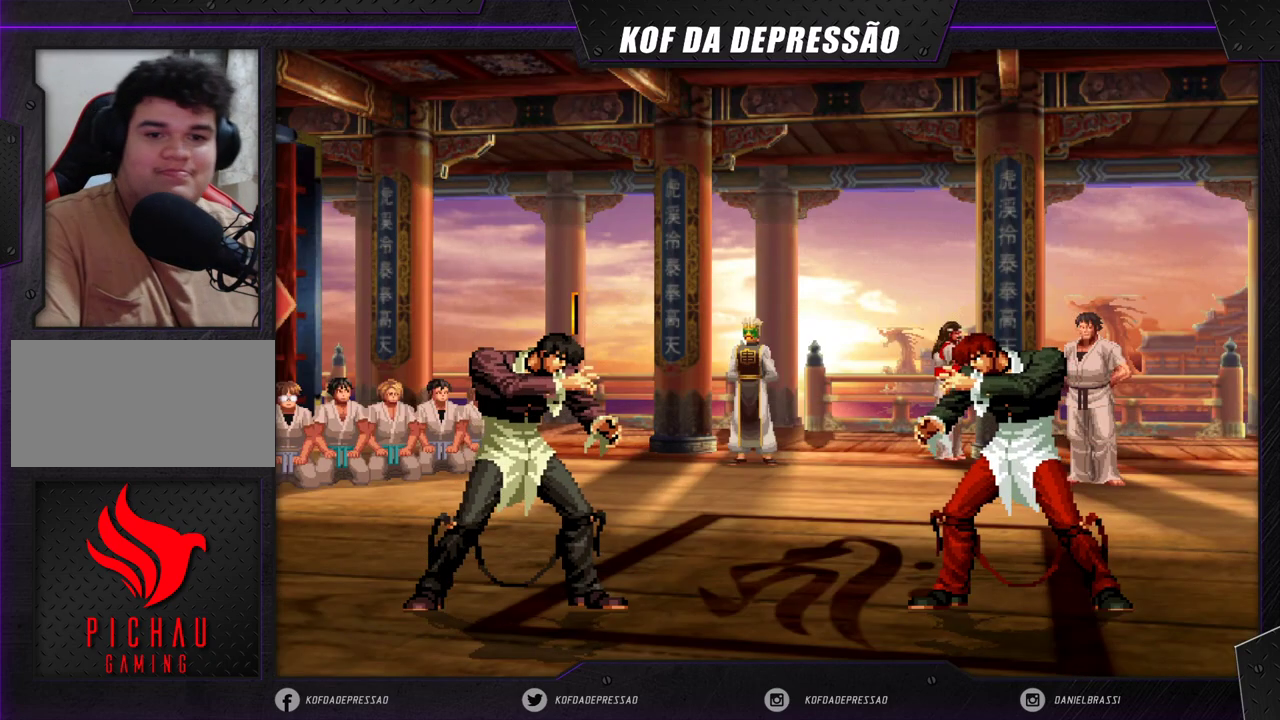
{"buttons": [], "left_stick": "center", "events": [[17, "CROSS", "down"], [33, "SQUARE", "up"], [100, "CROSS", "up"], [150, "SQUARE", "down"], [217, "SQUARE", "up"], [333, "CROSS", "down"], [383, "CROSS", "up"]]}
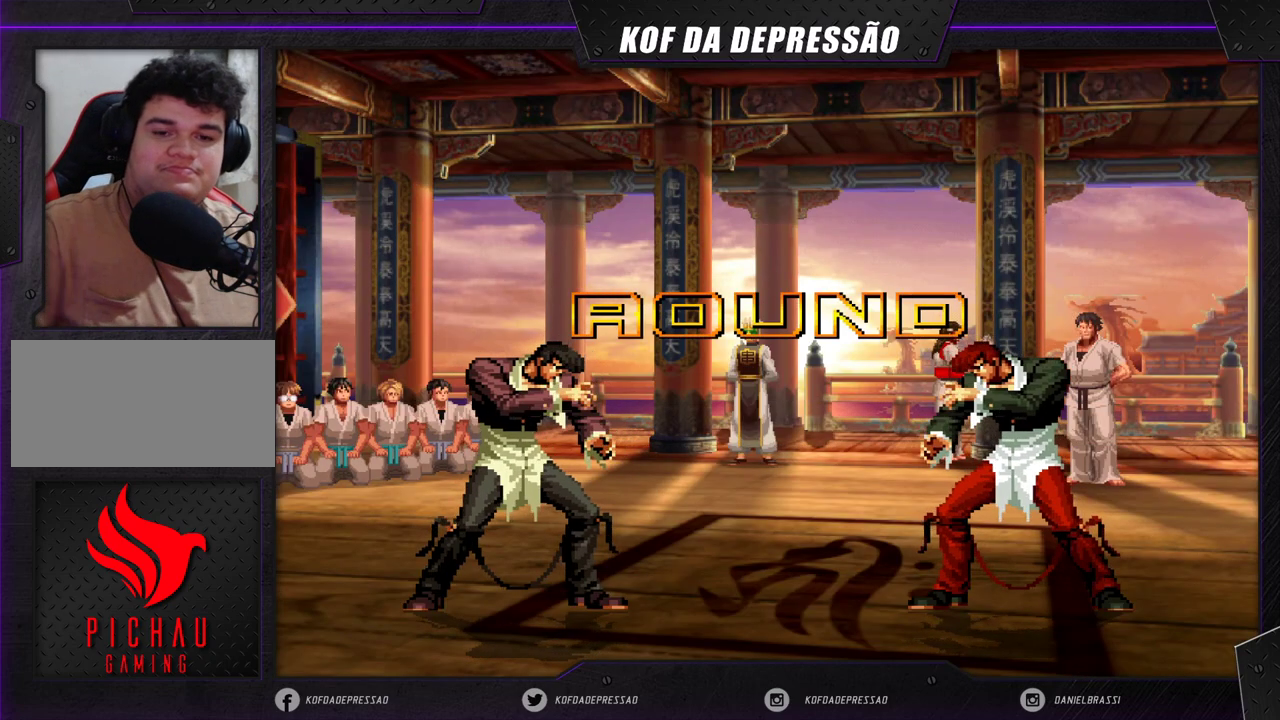
{"buttons": [], "left_stick": "center", "events": [[17, "SQUARE", "down"], [67, "SQUARE", "up"], [117, "CROSS", "down"], [200, "CROSS", "up"]]}